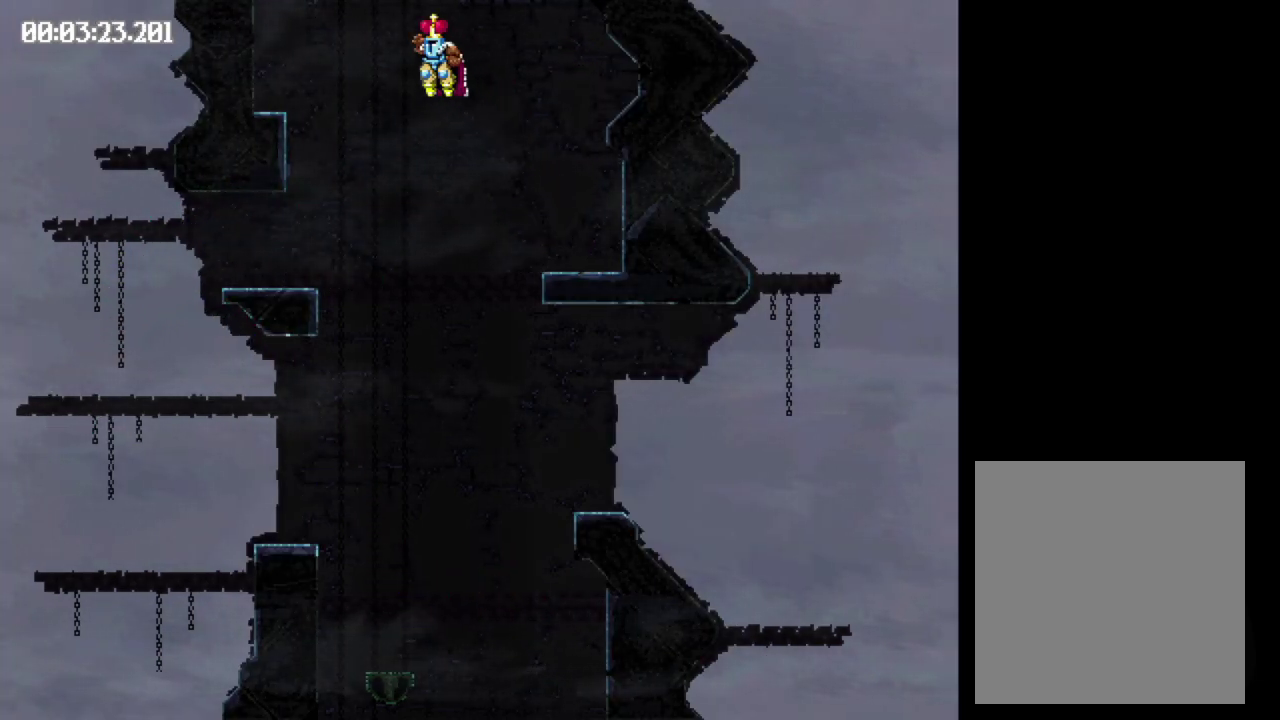
Gameplay with a controller (Xbox layout); each line is a JSON object with the inputs held at the frame after it. "events" lists button and stick changes between this image and that frame as [ms after this image, input, new state], when the widget could be followed in between. Not read: L3 R3 left_stick right_stick.
{"buttons": ["B"], "events": [[367, "B", "down"], [417, "DPAD_LEFT", "up"]]}
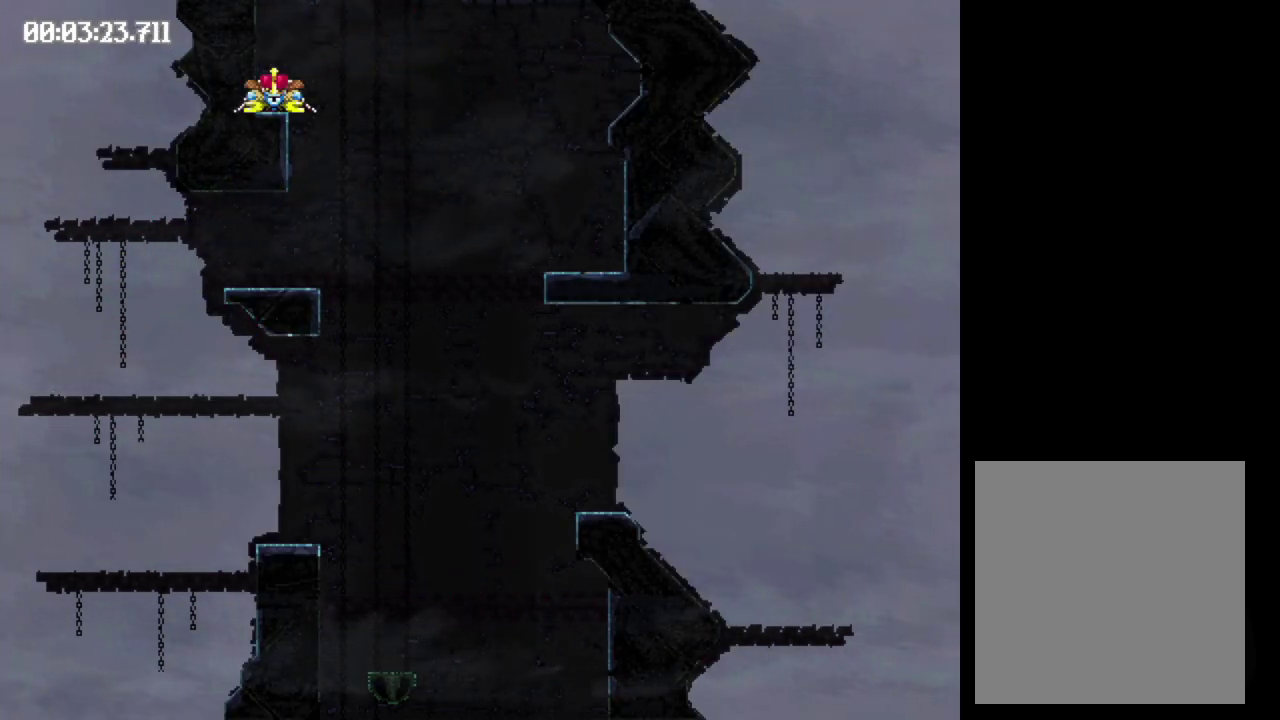
{"buttons": ["DPAD_RIGHT"], "events": [[67, "DPAD_RIGHT", "down"], [450, "B", "up"]]}
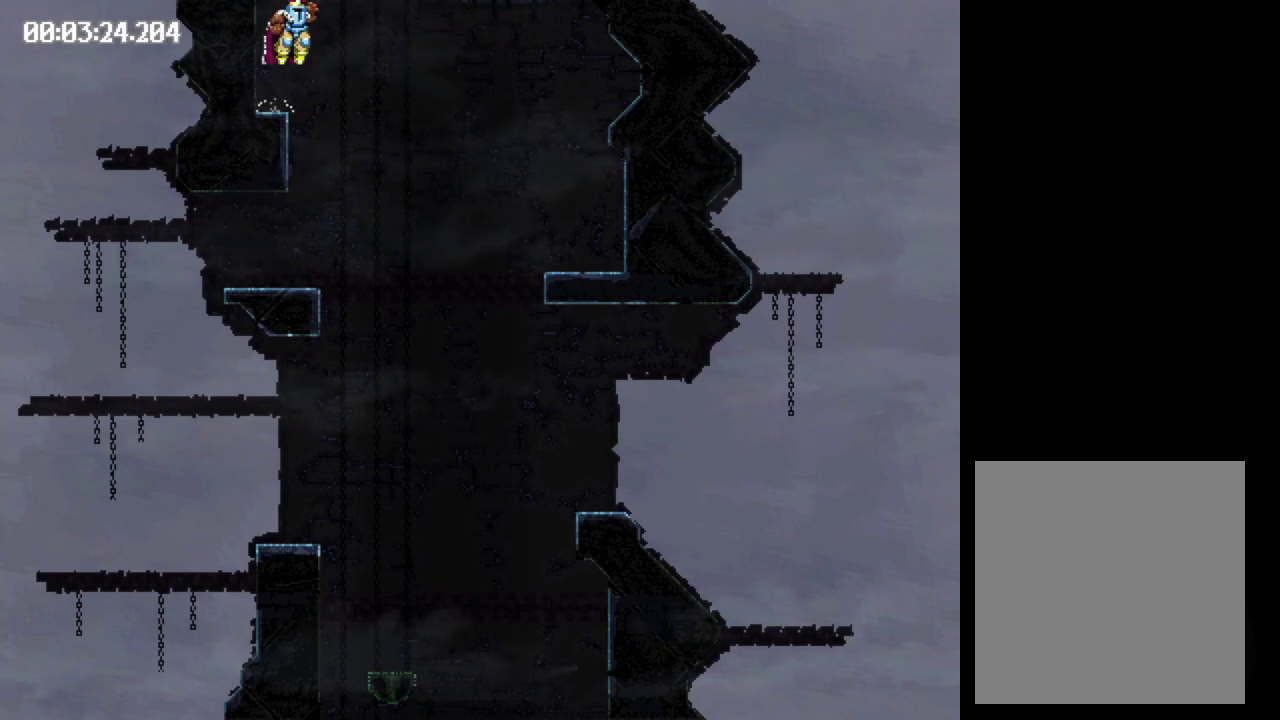
{"buttons": [], "events": [[67, "DPAD_RIGHT", "up"]]}
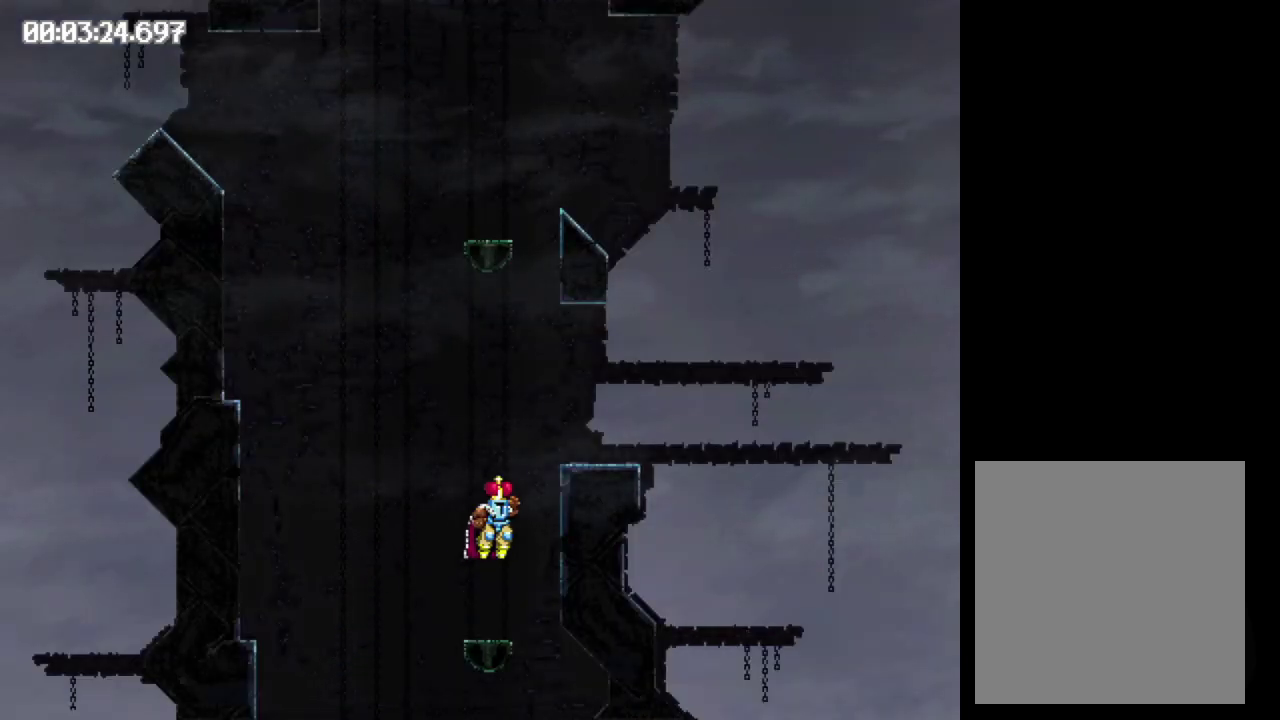
{"buttons": ["B"], "events": [[33, "DPAD_RIGHT", "down"], [433, "B", "down"], [450, "DPAD_RIGHT", "up"]]}
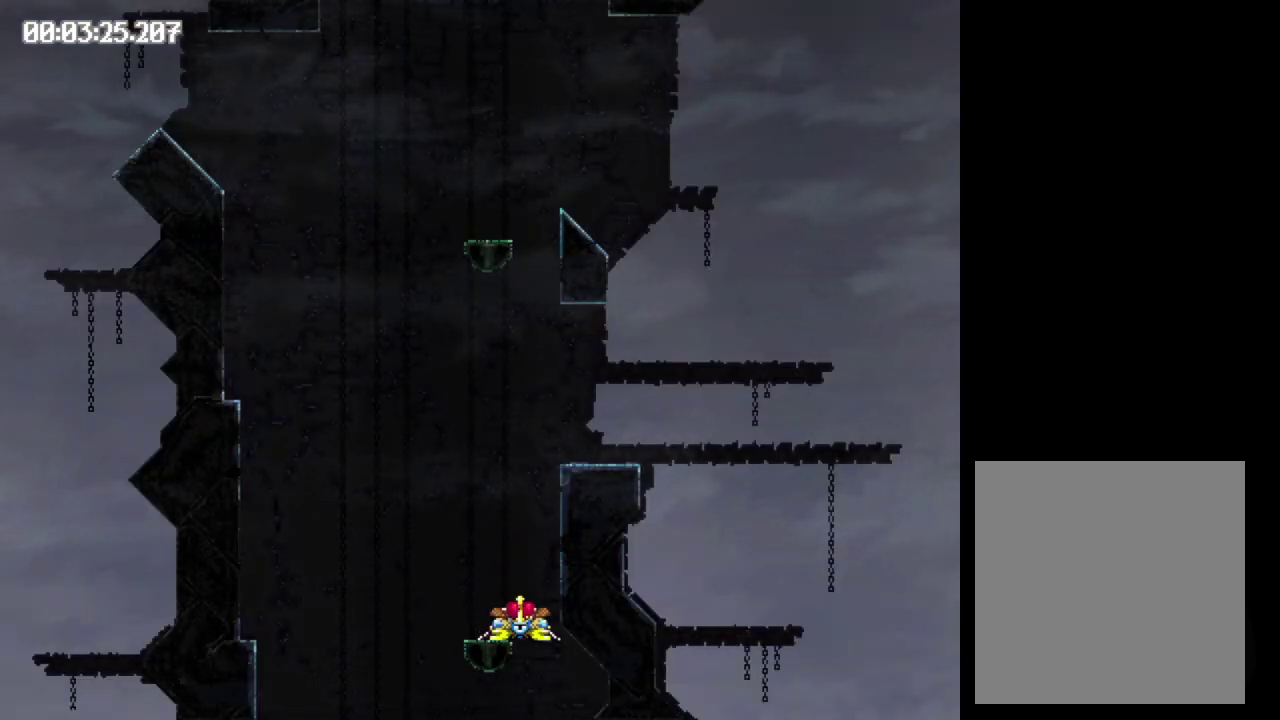
{"buttons": ["DPAD_LEFT"], "events": [[150, "DPAD_LEFT", "down"], [483, "B", "up"]]}
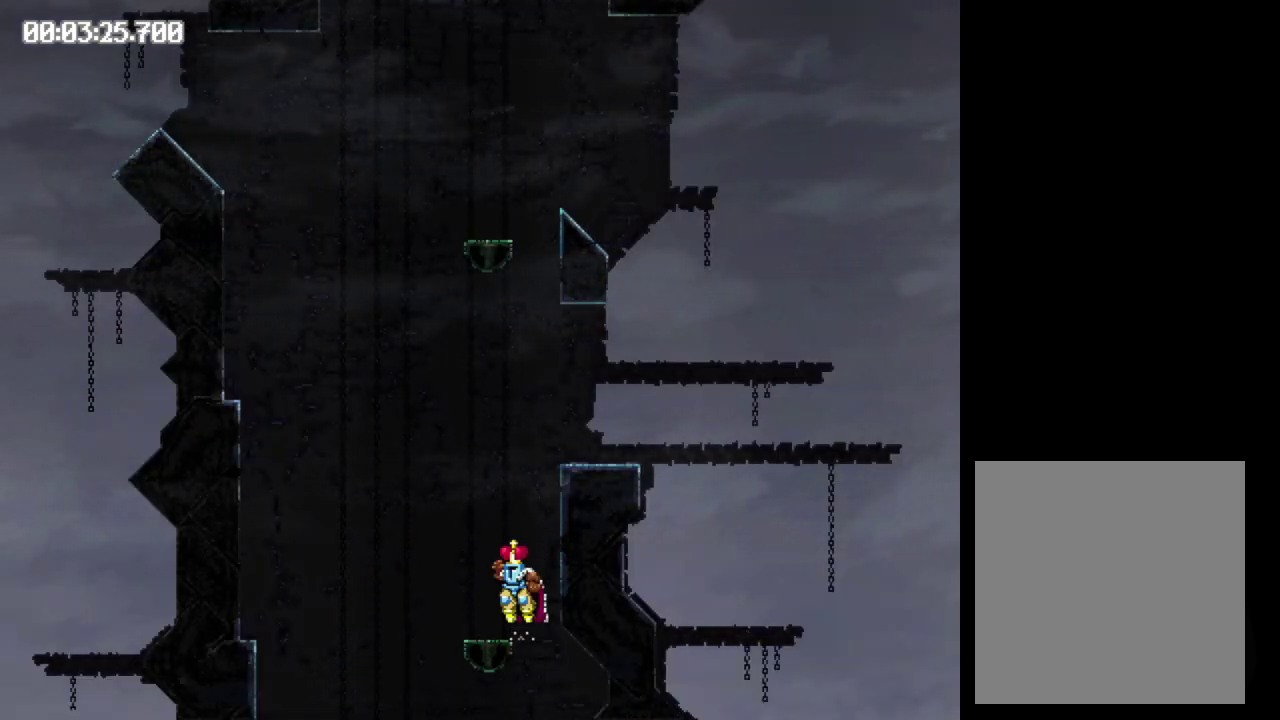
{"buttons": ["B"], "events": [[383, "DPAD_LEFT", "up"], [467, "B", "down"]]}
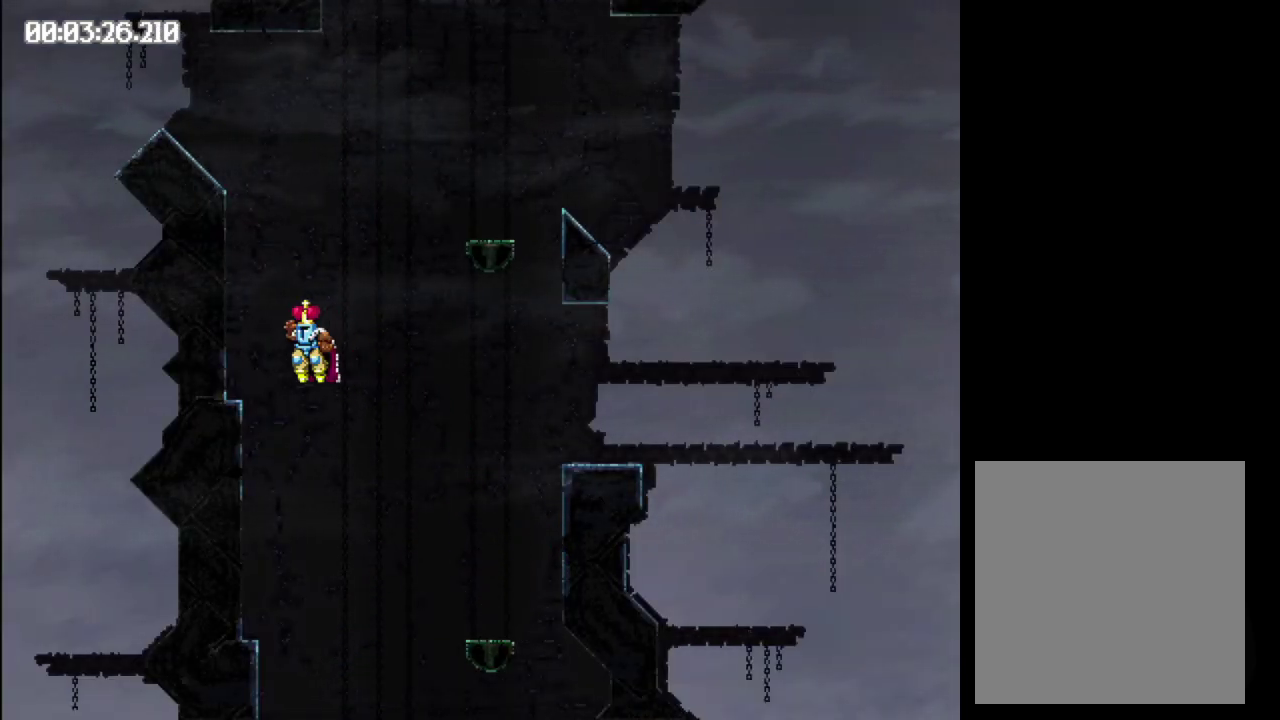
{"buttons": ["B", "DPAD_RIGHT"], "events": [[150, "DPAD_RIGHT", "down"]]}
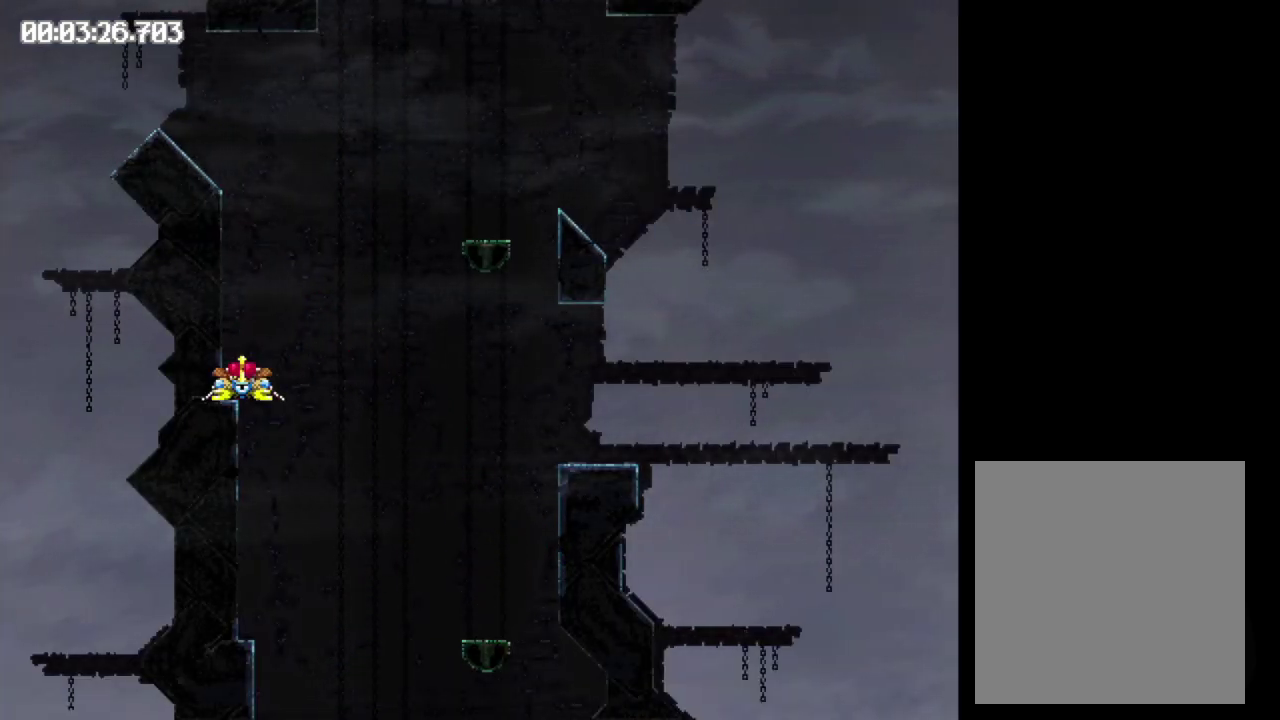
{"buttons": ["B"], "events": [[117, "B", "up"], [483, "DPAD_RIGHT", "up"], [500, "B", "down"]]}
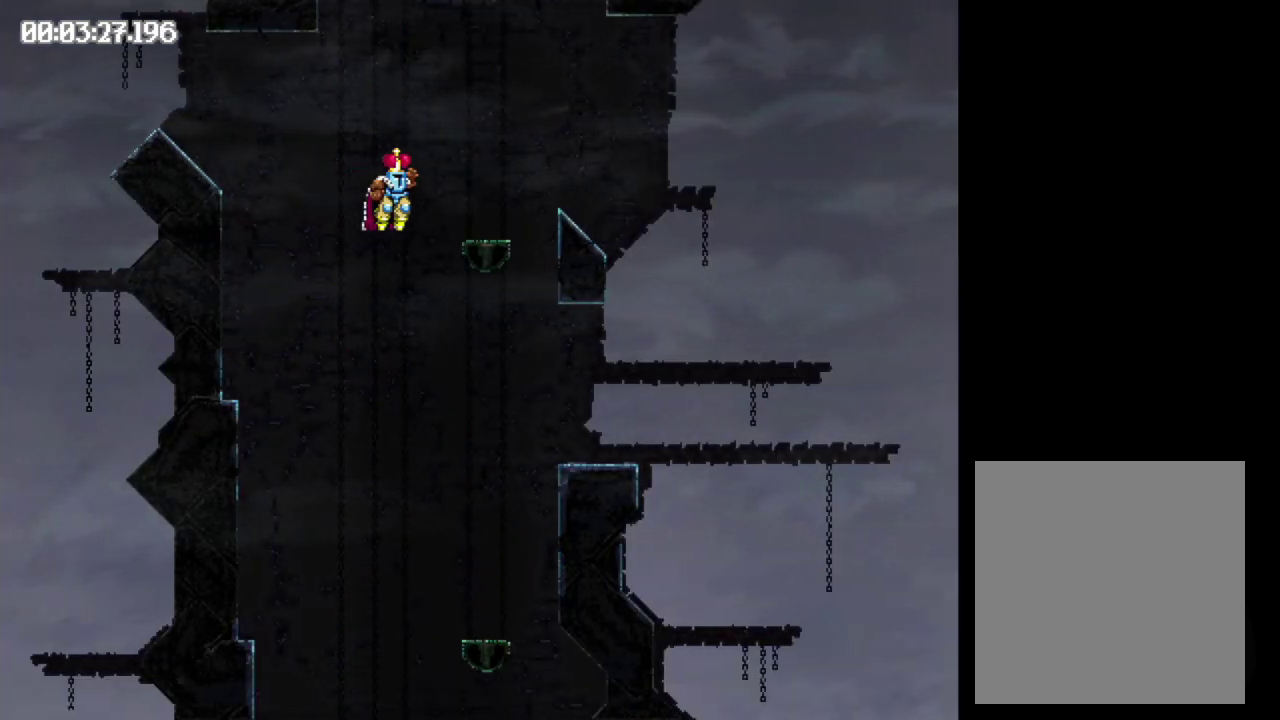
{"buttons": ["B", "DPAD_LEFT"], "events": [[183, "DPAD_LEFT", "down"]]}
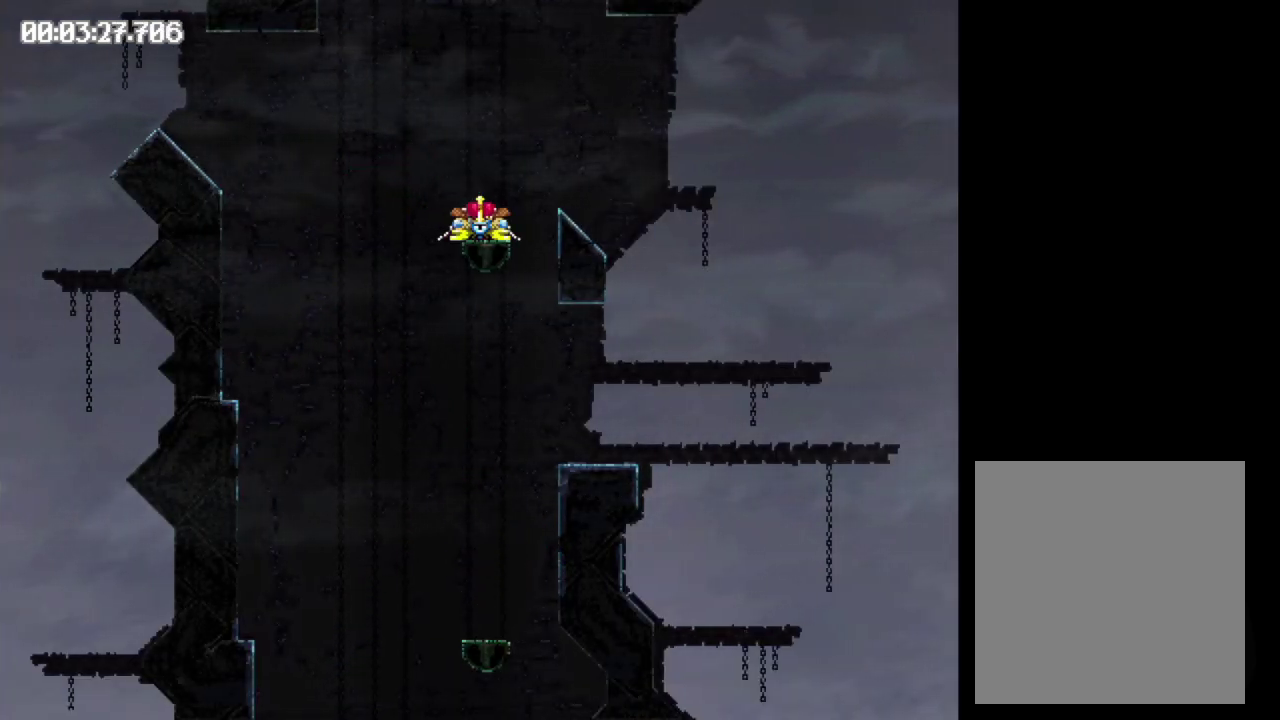
{"buttons": ["B", "DPAD_LEFT"], "events": []}
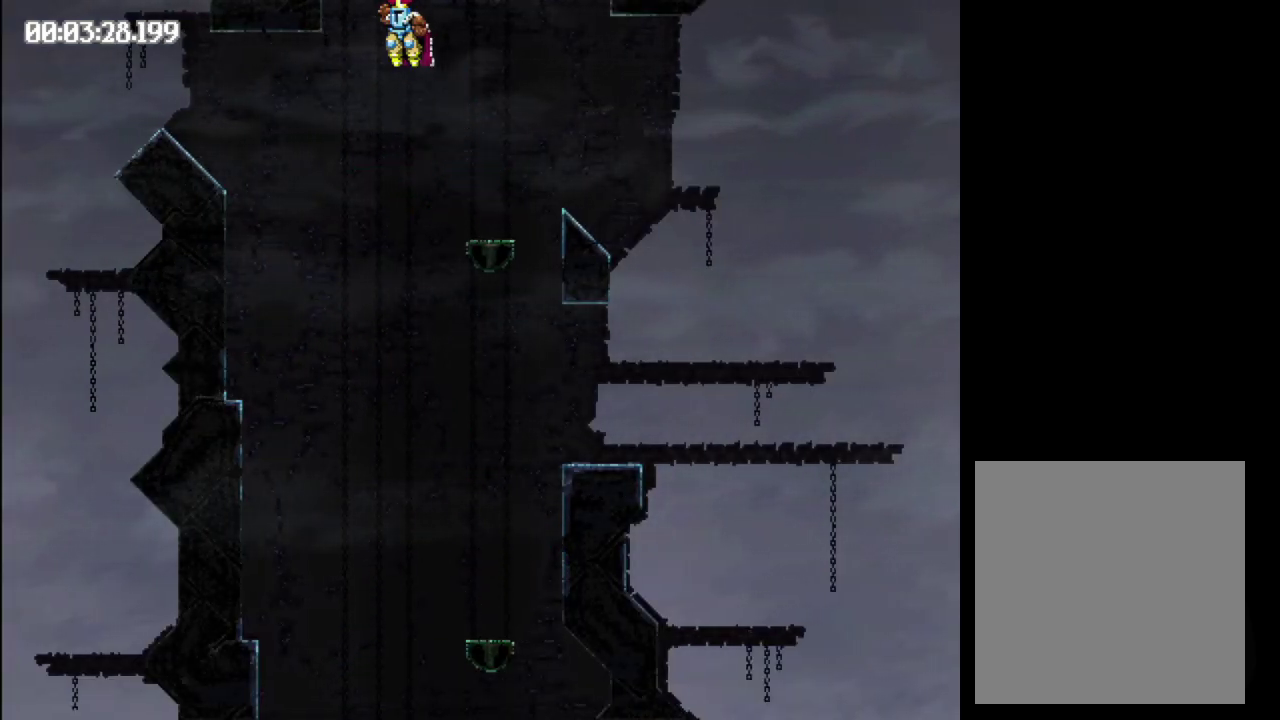
{"buttons": ["B", "DPAD_RIGHT"], "events": [[100, "B", "up"], [100, "DPAD_LEFT", "up"], [283, "DPAD_RIGHT", "down"], [467, "B", "down"]]}
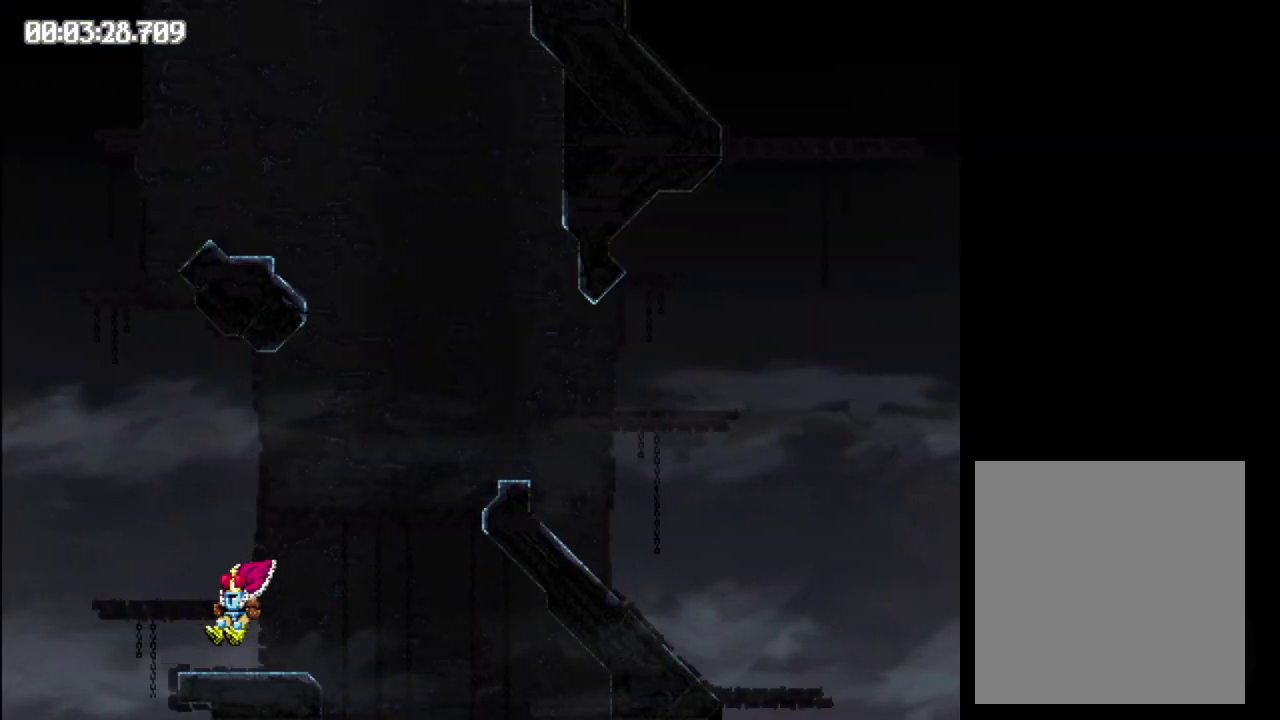
{"buttons": ["B", "DPAD_RIGHT"], "events": []}
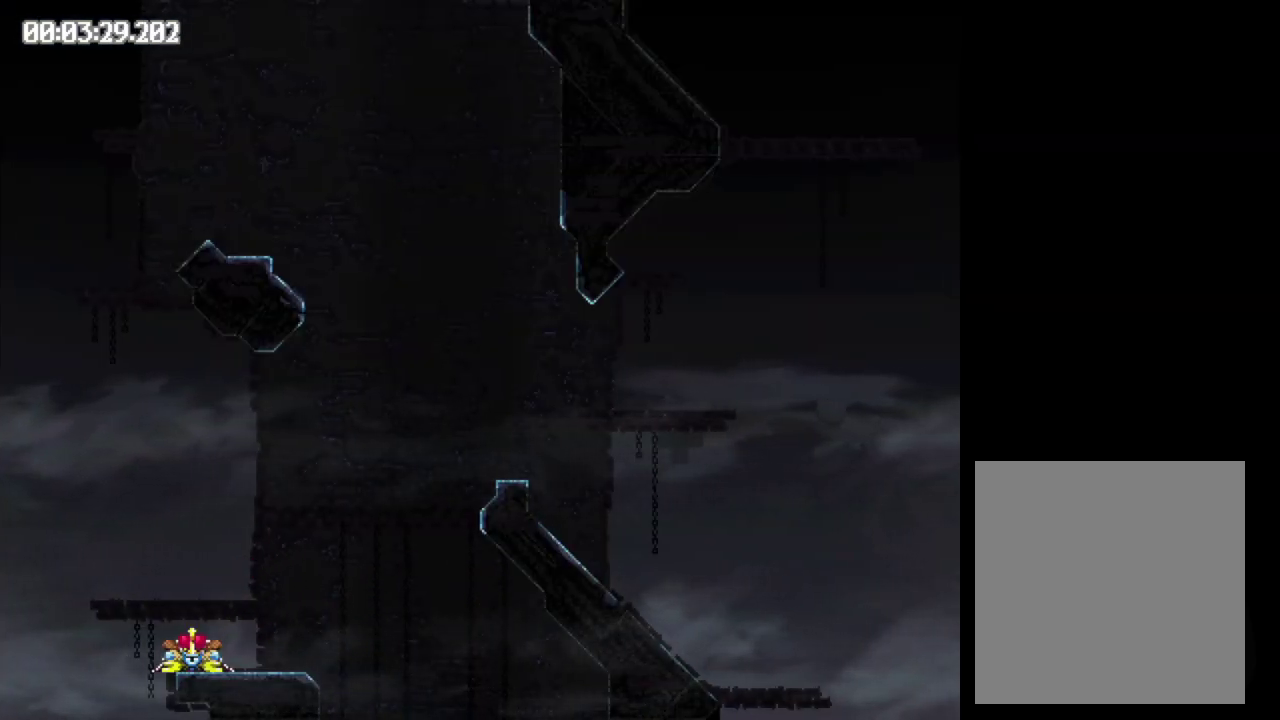
{"buttons": ["DPAD_RIGHT"], "events": [[133, "B", "up"]]}
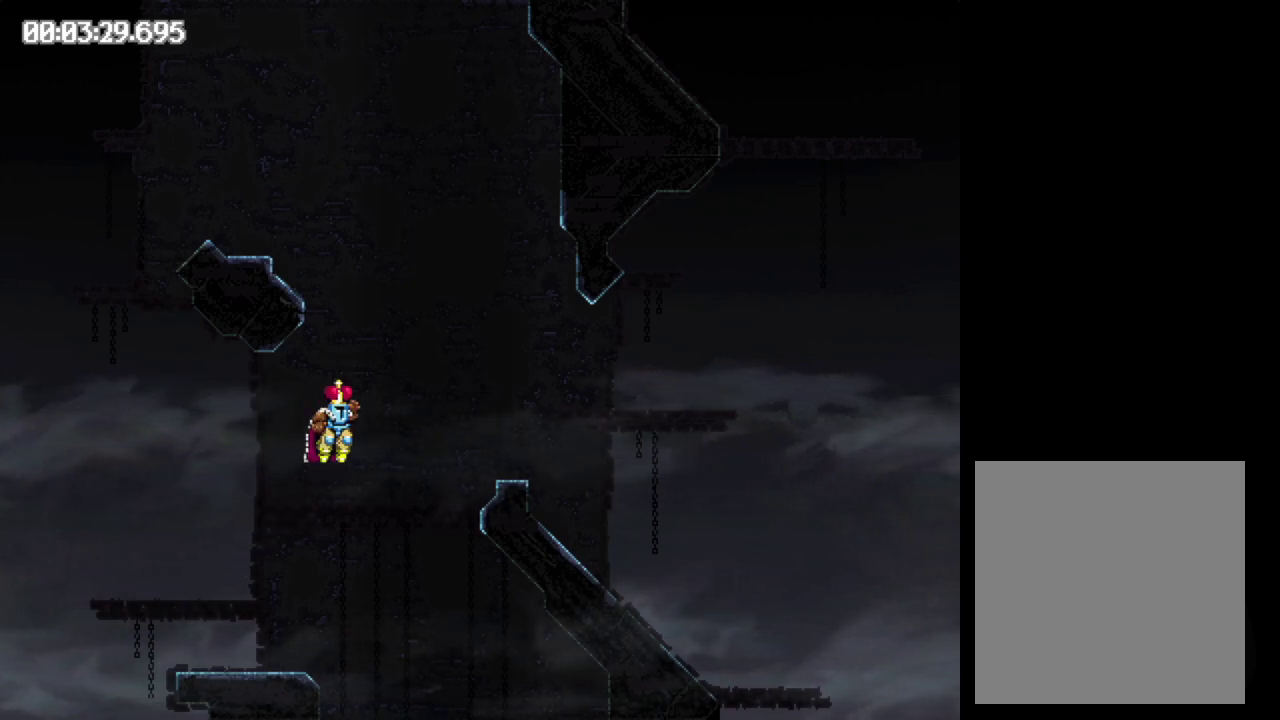
{"buttons": ["DPAD_RIGHT"], "events": []}
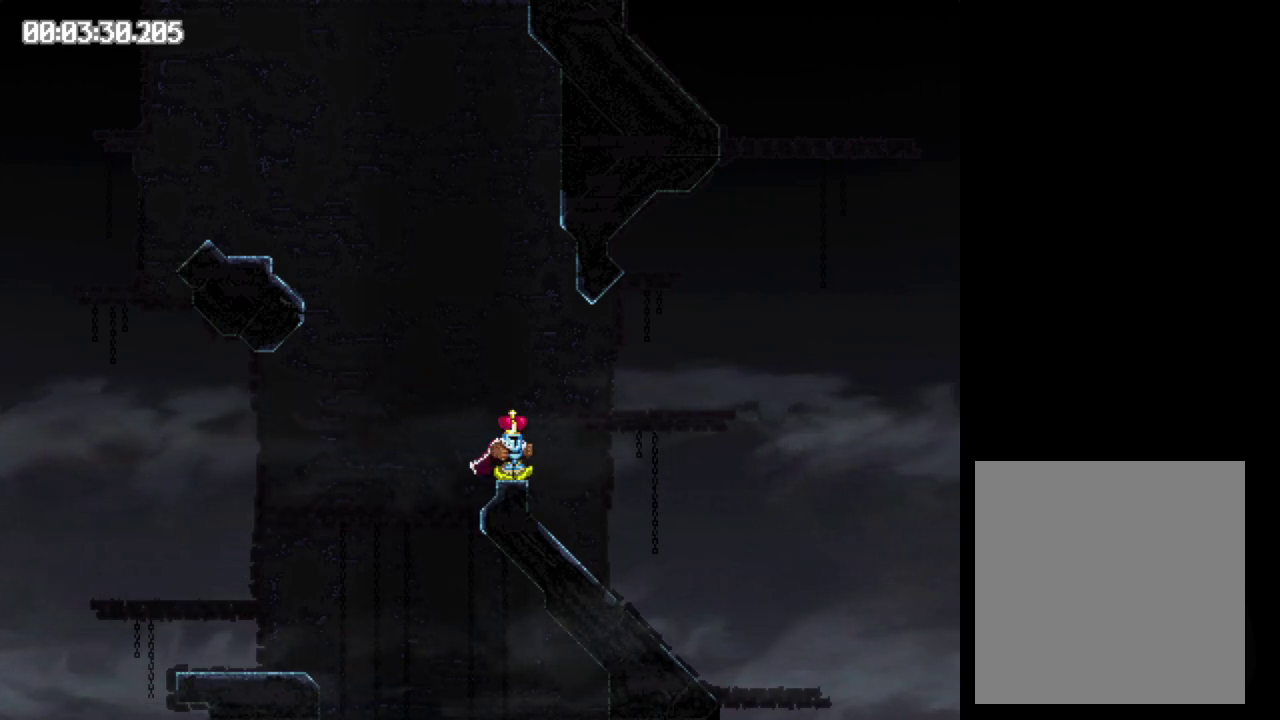
{"buttons": ["B", "DPAD_LEFT"], "events": [[33, "B", "down"], [100, "DPAD_RIGHT", "up"], [233, "DPAD_LEFT", "down"]]}
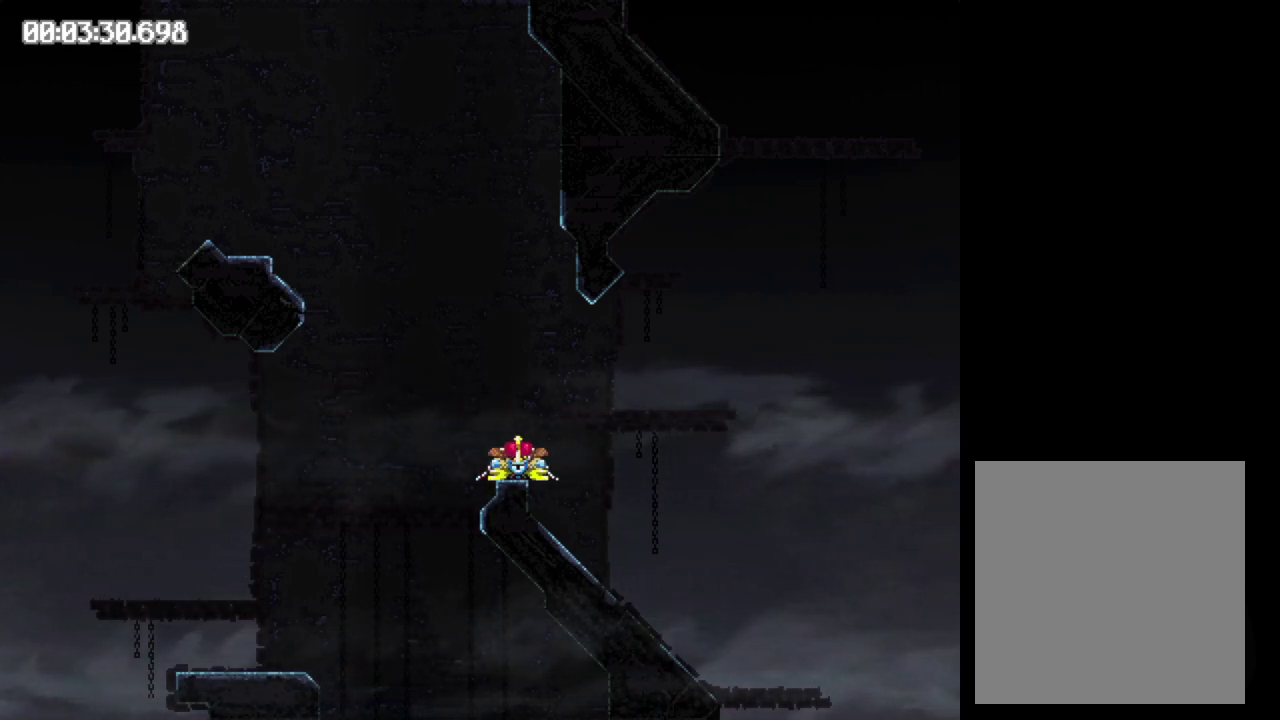
{"buttons": ["DPAD_LEFT"], "events": [[67, "B", "up"]]}
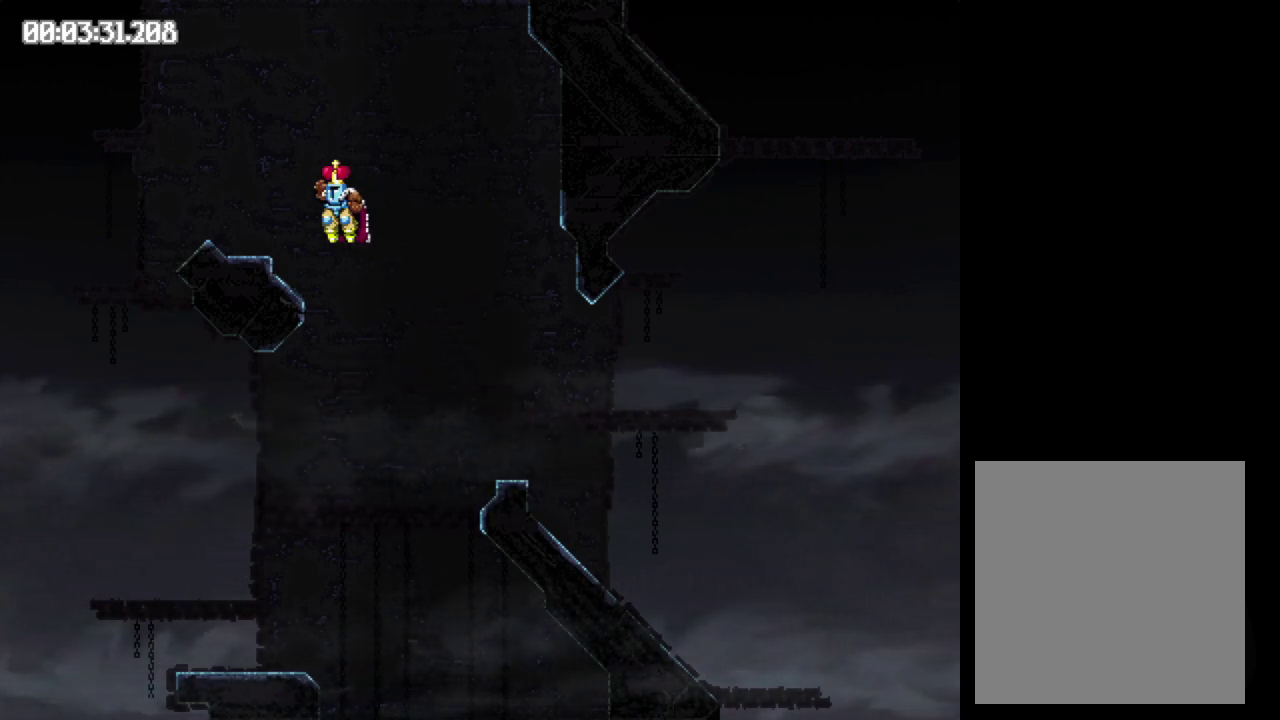
{"buttons": ["B", "DPAD_RIGHT"], "events": [[300, "B", "down"], [350, "DPAD_LEFT", "up"], [500, "DPAD_RIGHT", "down"]]}
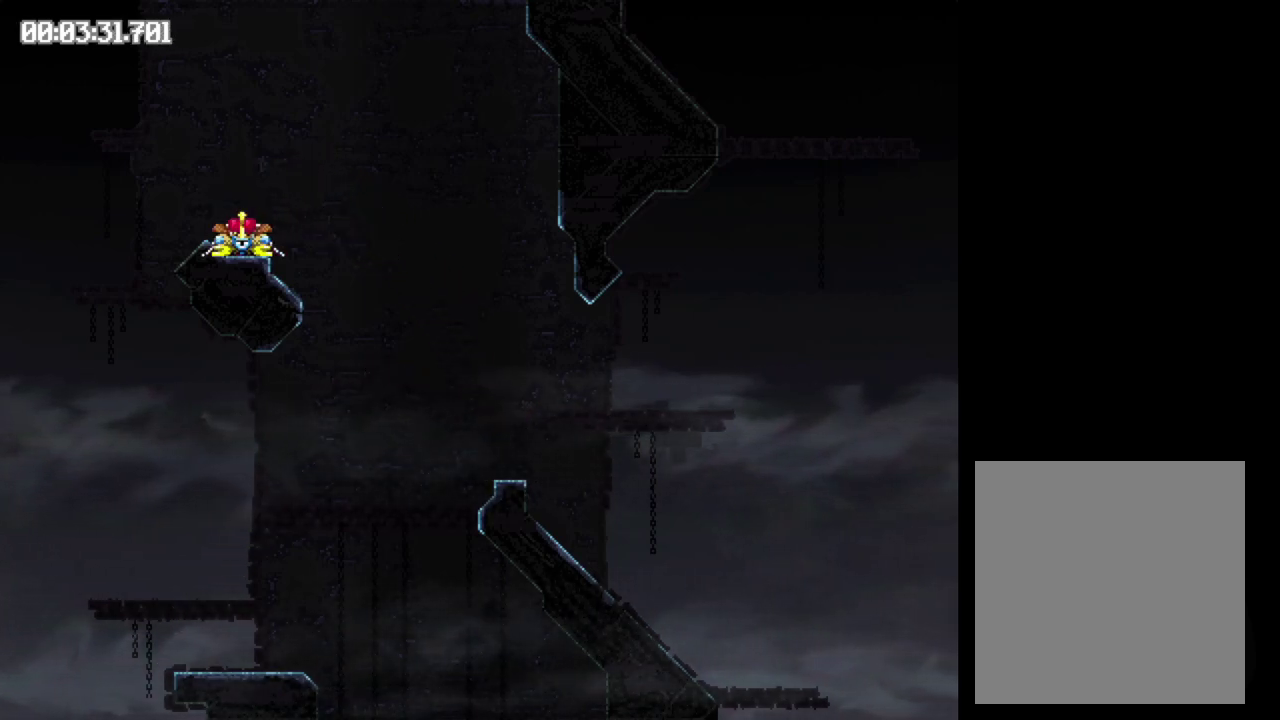
{"buttons": ["B", "DPAD_RIGHT"], "events": []}
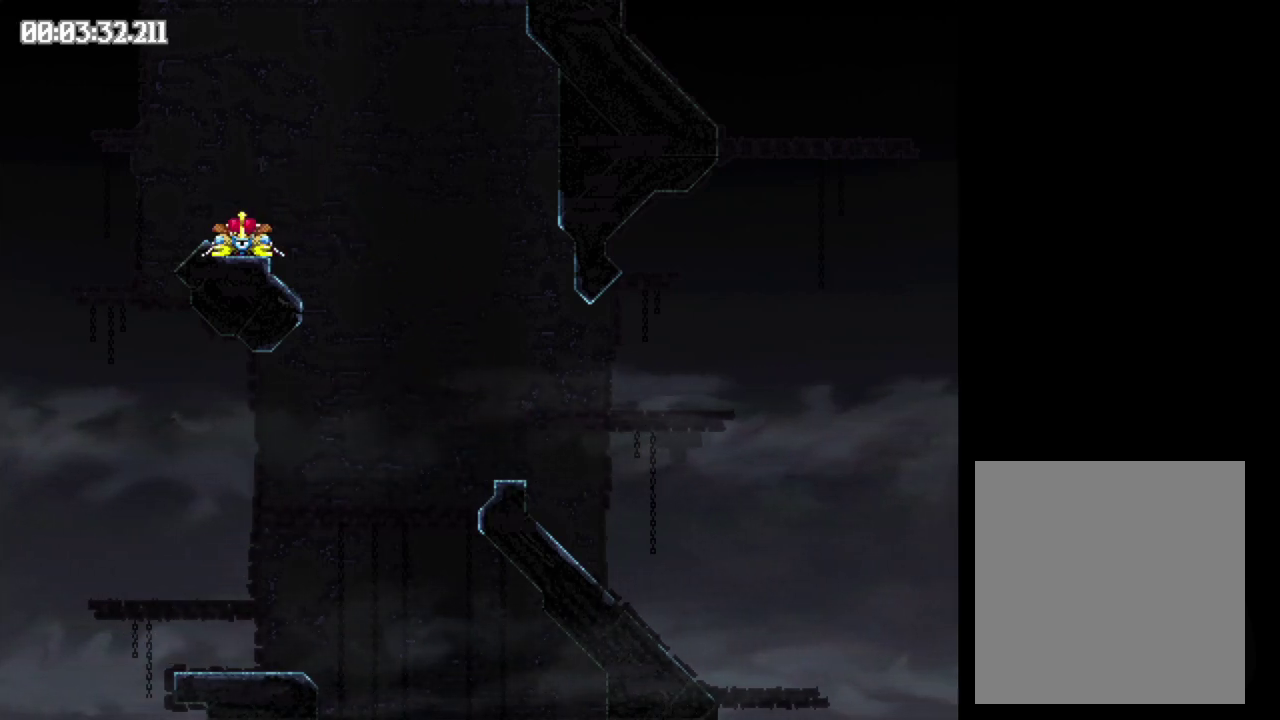
{"buttons": ["B", "DPAD_RIGHT"], "events": [[233, "B", "up"], [383, "B", "down"]]}
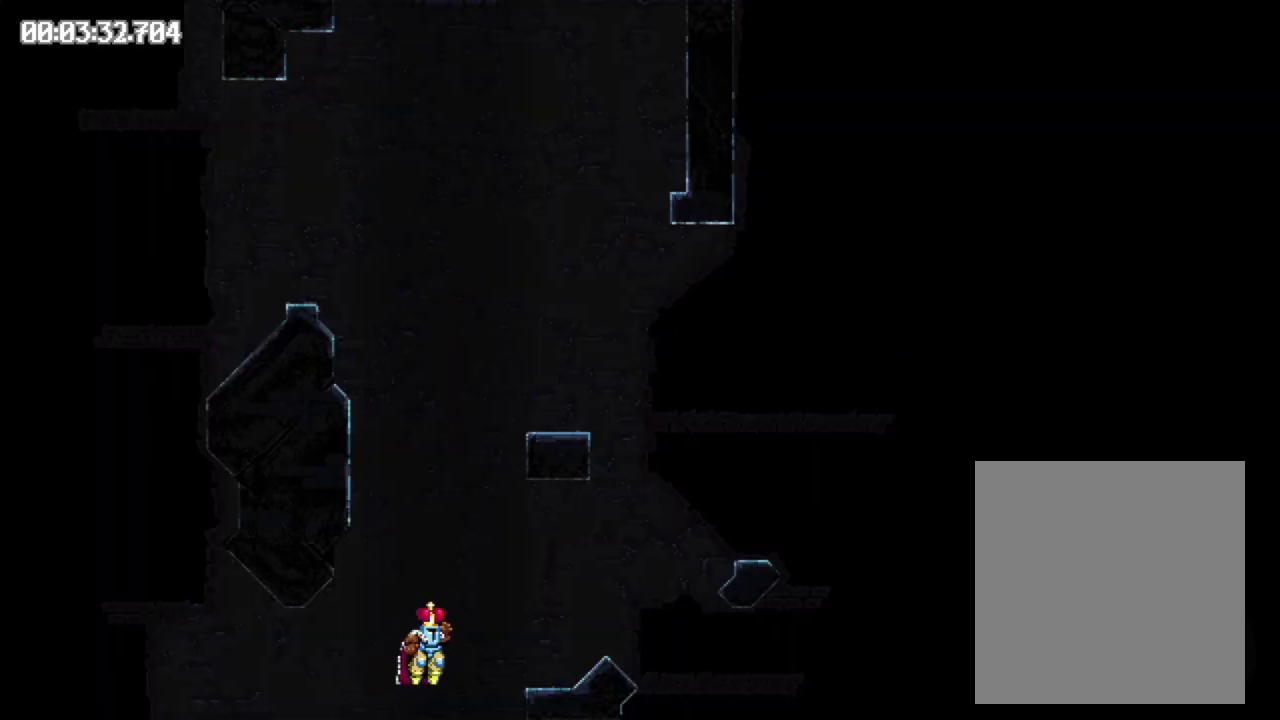
{"buttons": ["B", "DPAD_RIGHT"], "events": []}
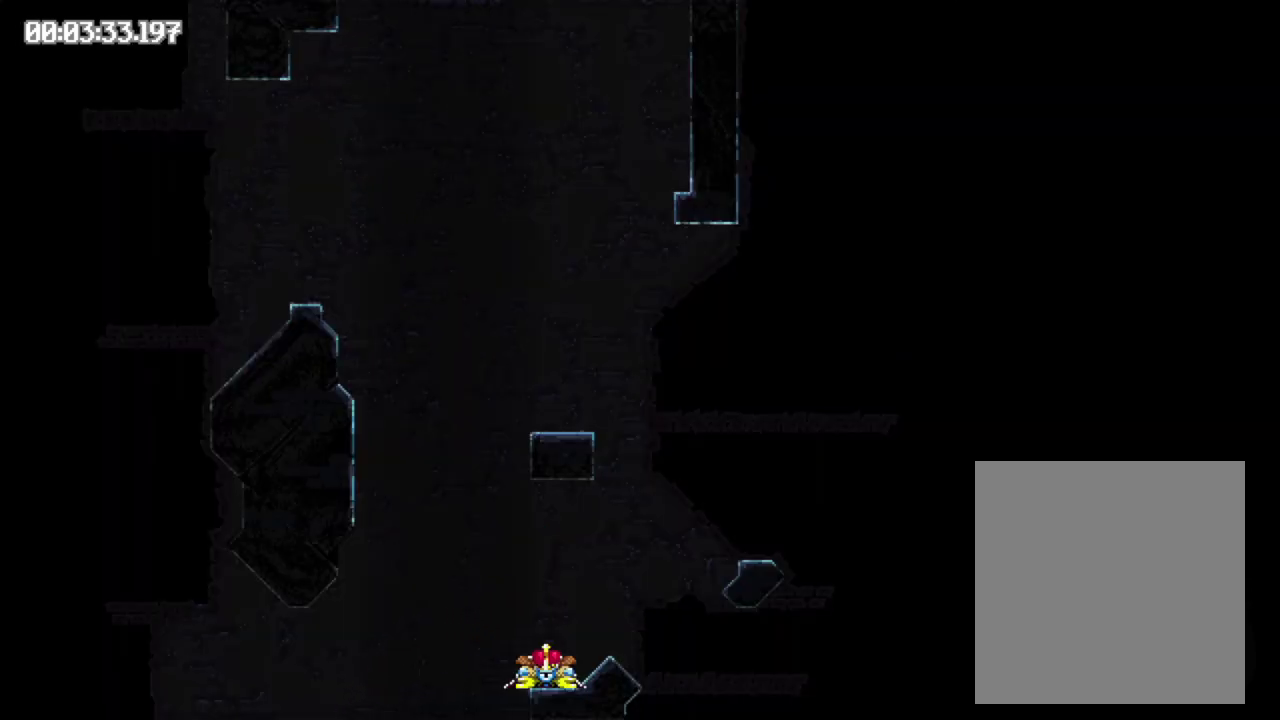
{"buttons": ["B", "DPAD_RIGHT"], "events": []}
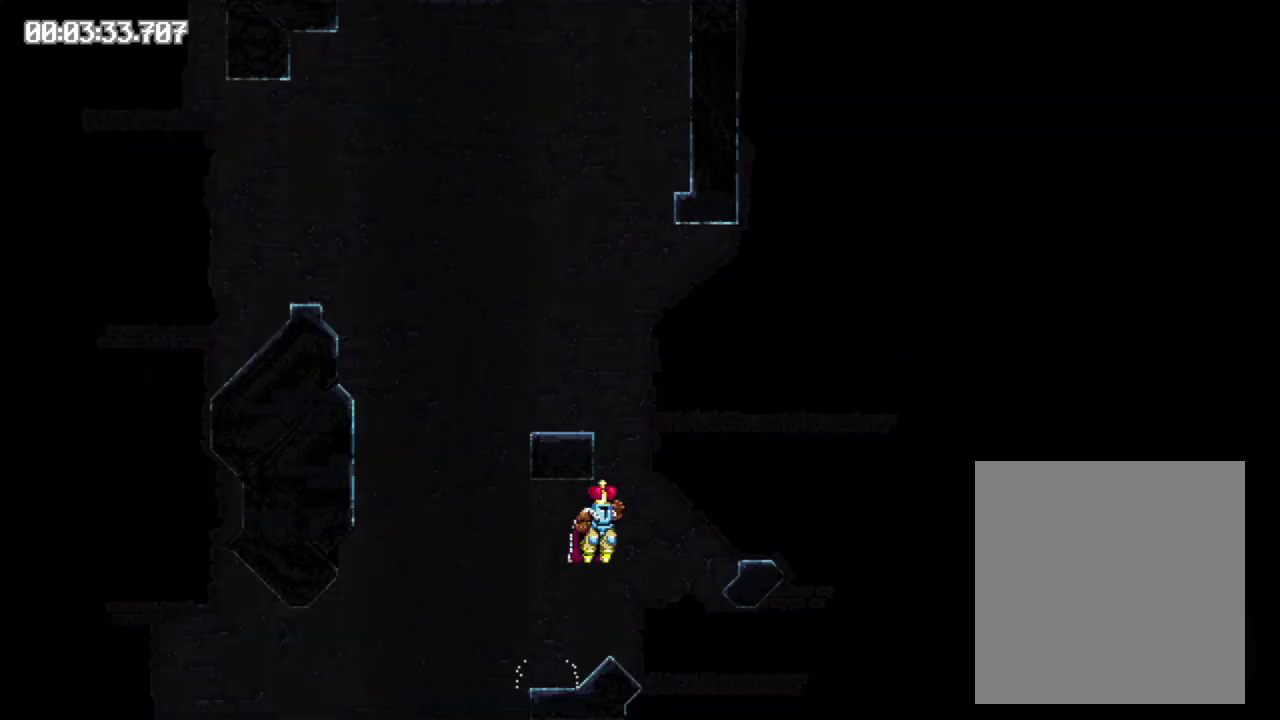
{"buttons": ["B", "DPAD_LEFT"], "events": [[67, "B", "up"], [67, "DPAD_RIGHT", "up"], [250, "DPAD_LEFT", "down"], [483, "B", "down"]]}
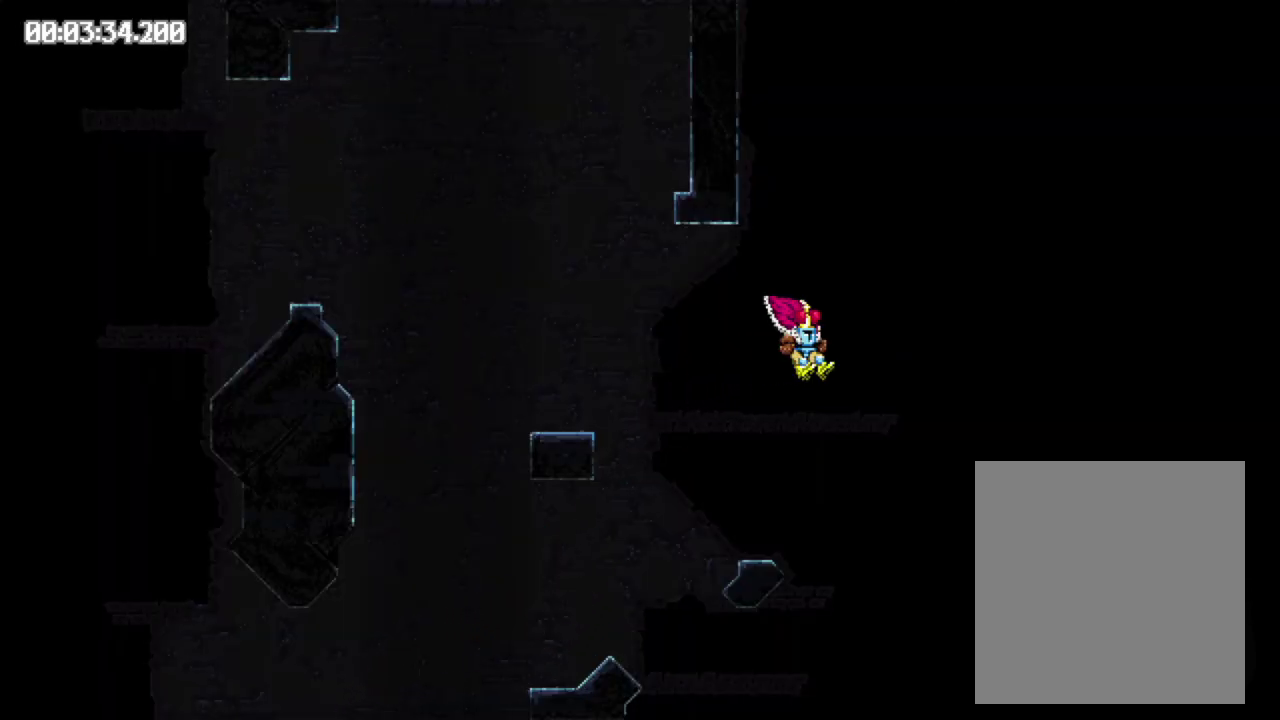
{"buttons": ["B", "DPAD_LEFT"], "events": []}
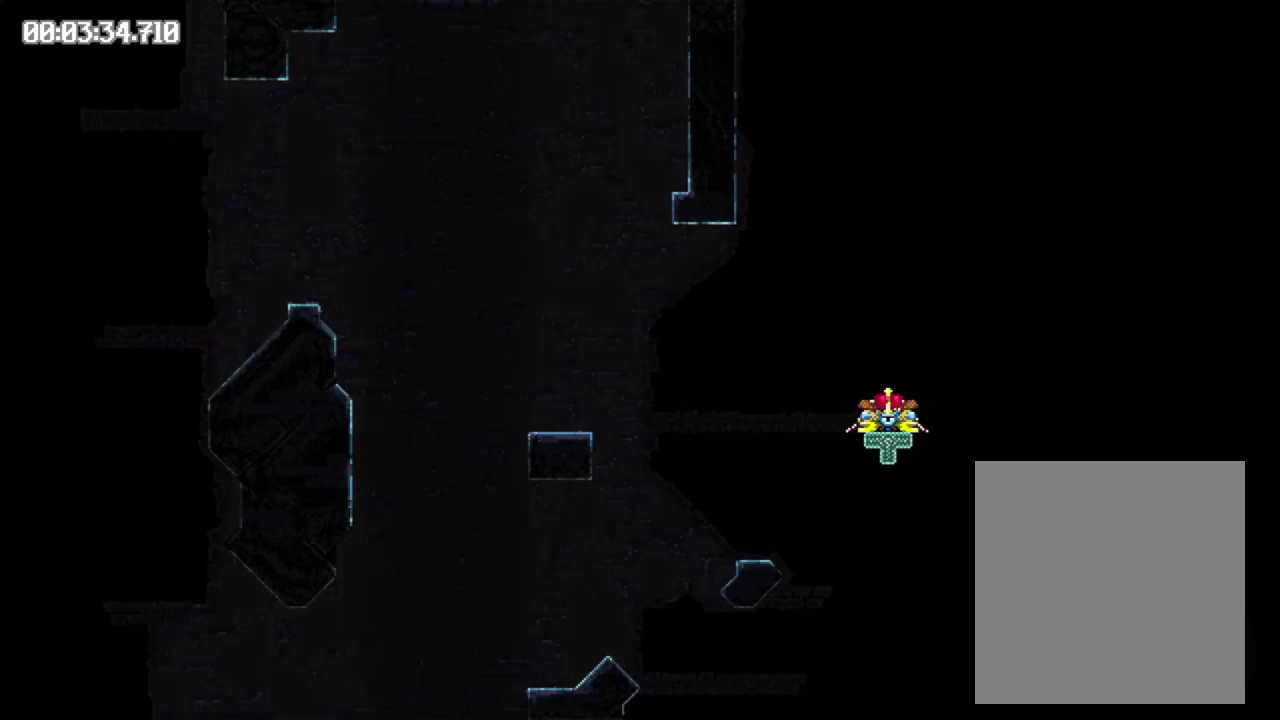
{"buttons": ["DPAD_LEFT"], "events": [[83, "B", "up"]]}
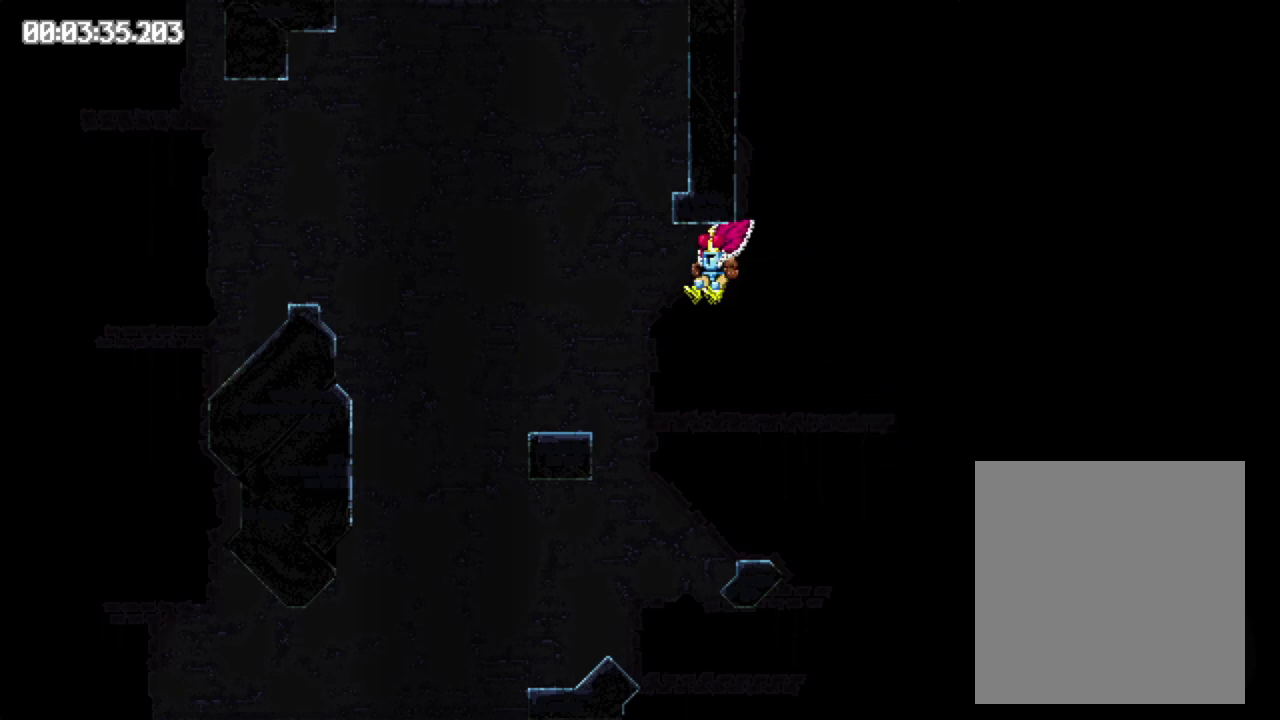
{"buttons": ["B", "DPAD_LEFT"], "events": [[200, "B", "down"]]}
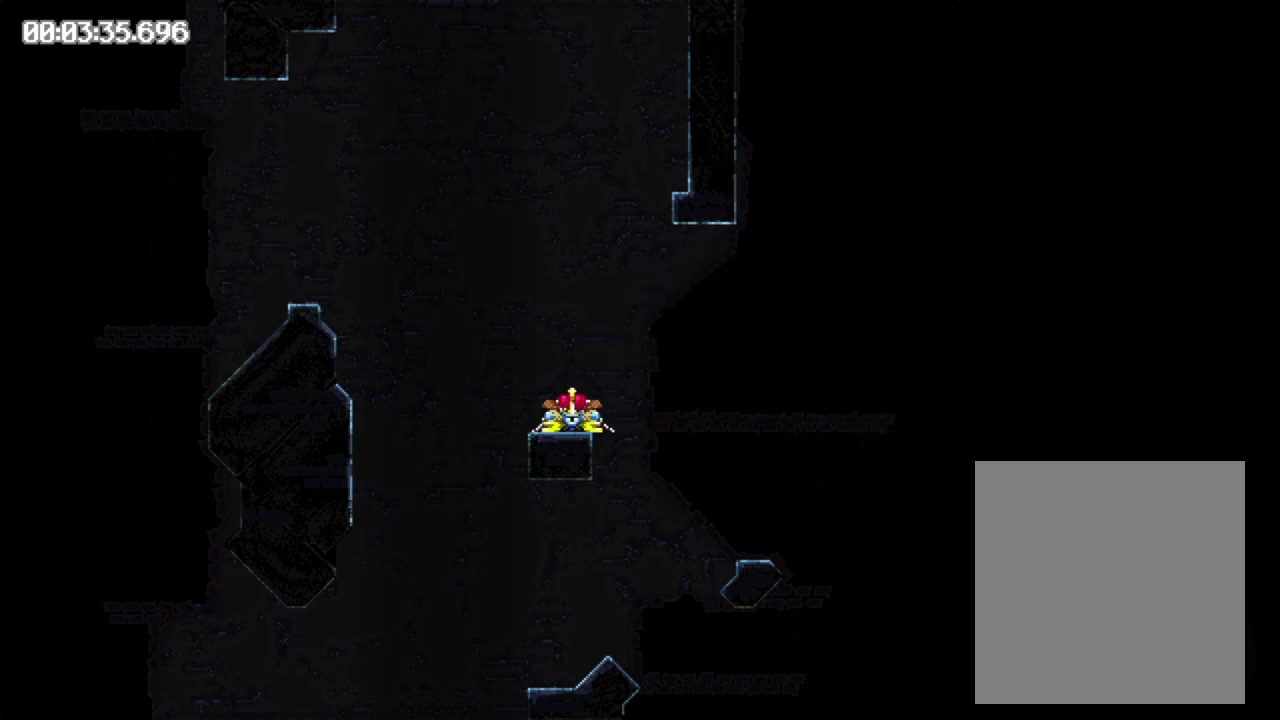
{"buttons": [], "events": [[267, "B", "up"], [483, "DPAD_LEFT", "up"]]}
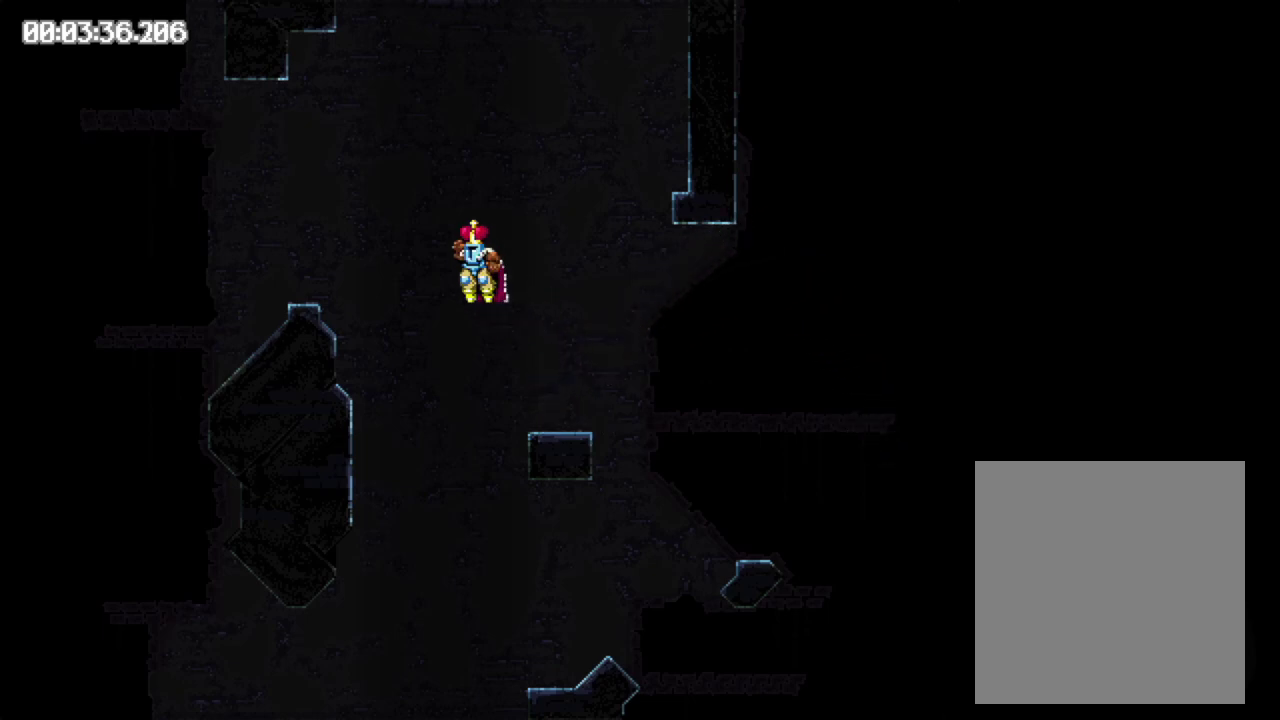
{"buttons": ["B", "DPAD_RIGHT"], "events": [[150, "DPAD_RIGHT", "down"], [217, "B", "down"]]}
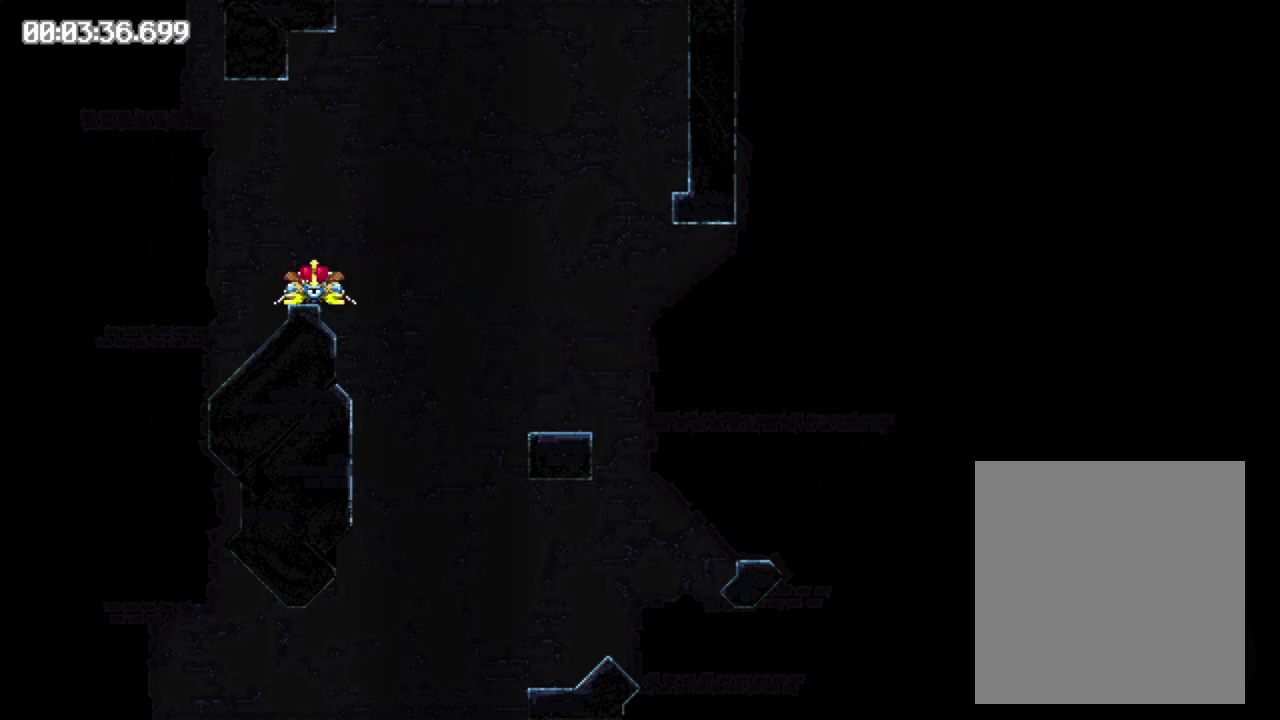
{"buttons": ["DPAD_RIGHT"], "events": [[400, "B", "up"]]}
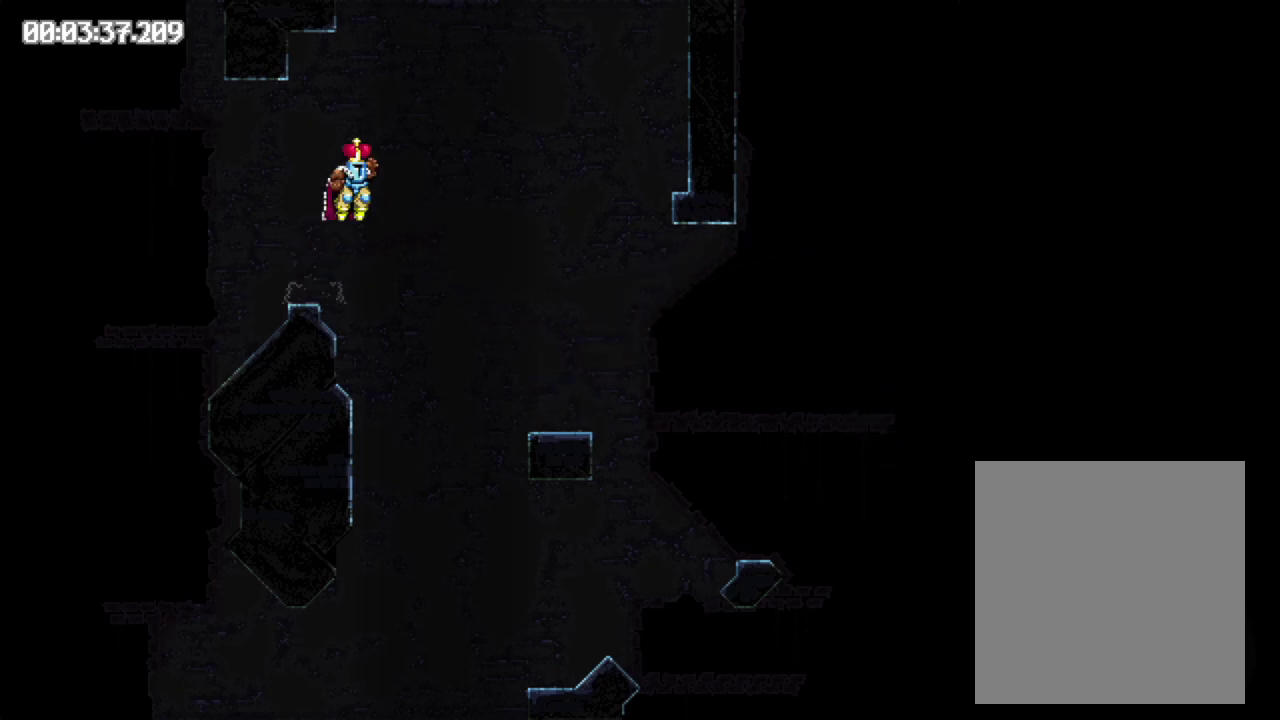
{"buttons": ["B", "DPAD_LEFT"], "events": [[267, "DPAD_RIGHT", "up"], [383, "B", "down"], [450, "DPAD_LEFT", "down"]]}